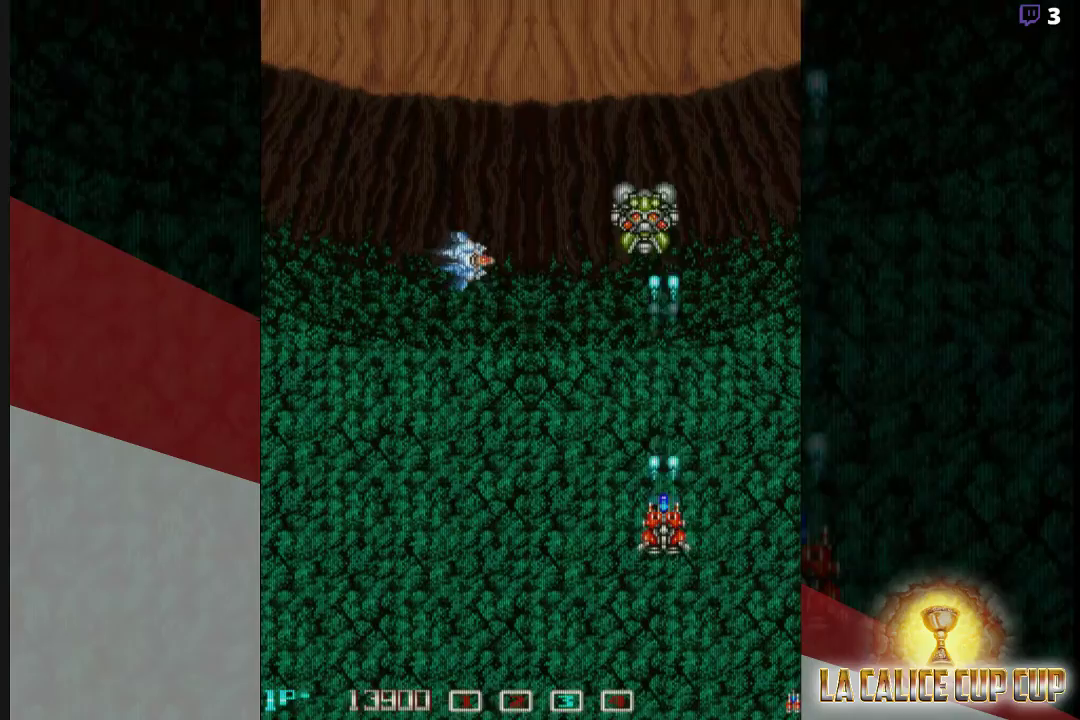
Gameplay with a controller (arcade stick); each line is a JSON object with the inputs held at the frame after it (dt_ms = milliseconds from this image to that frame). "events" lists button and stick changes between this image and that frame as [ms after this image, input, new state], when the widget could be followed in between. Not read: L3 R3.
{"dt_ms": 500, "buttons": ["CROSS"], "left_stick": "center", "events": [[100, "left_stick", "right"], [283, "left_stick", "down"], [467, "left_stick", "center"]]}
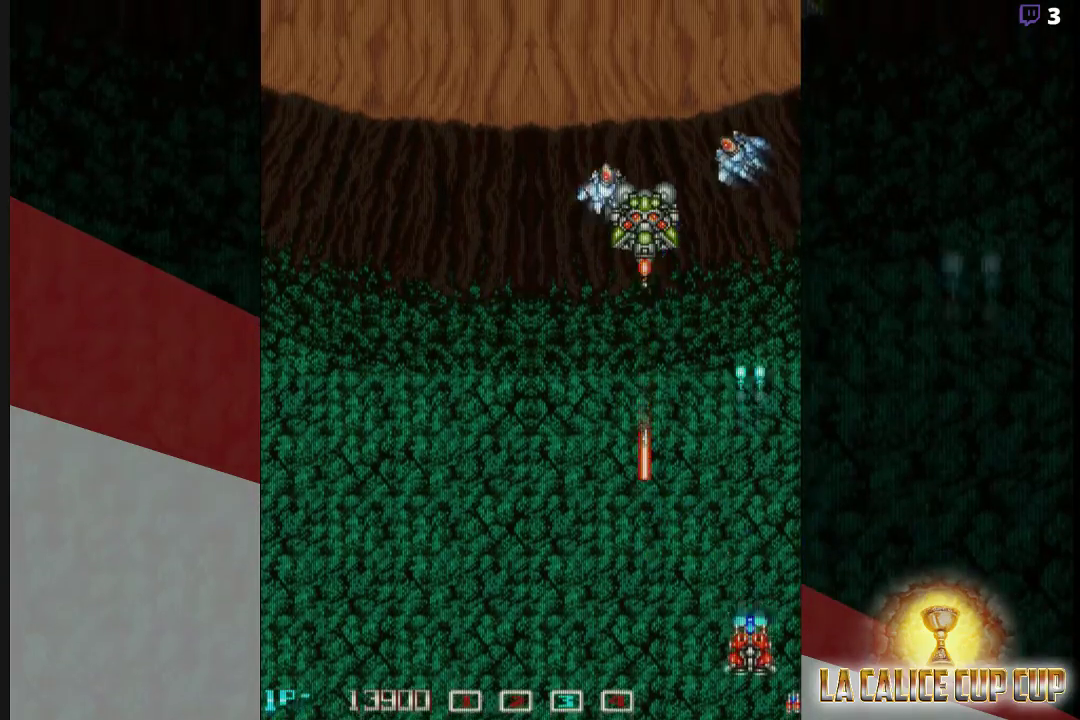
{"dt_ms": 500, "buttons": ["CROSS"], "left_stick": "center", "events": []}
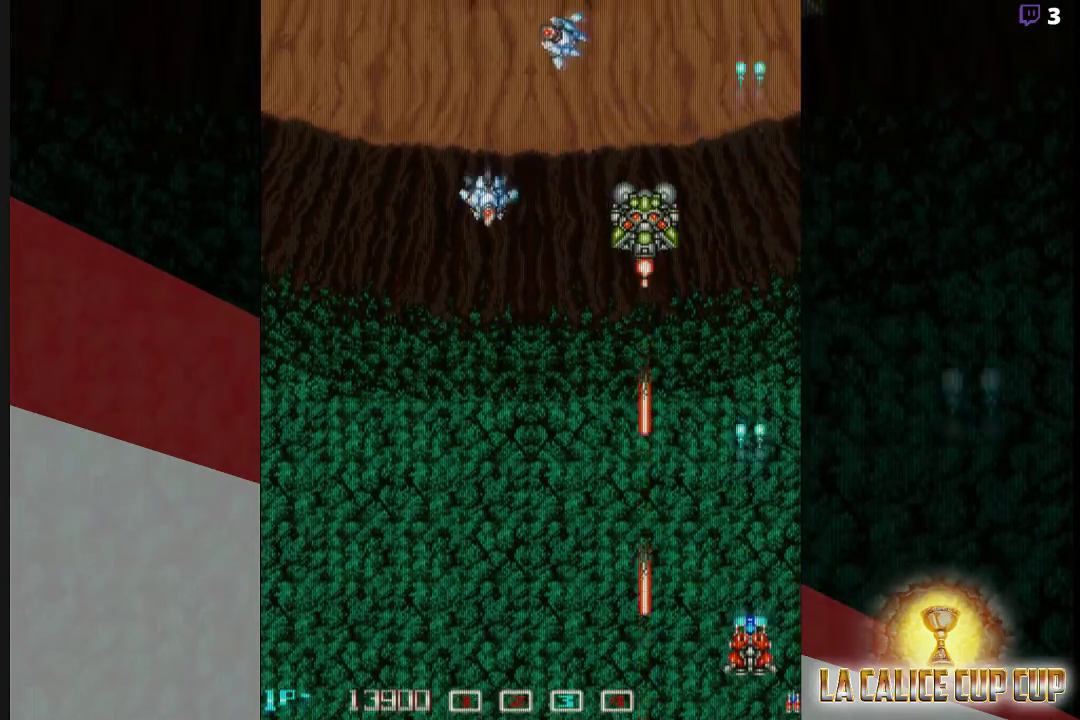
{"dt_ms": 500, "buttons": ["CROSS"], "left_stick": "center", "events": [[333, "left_stick", "left"], [467, "left_stick", "center"]]}
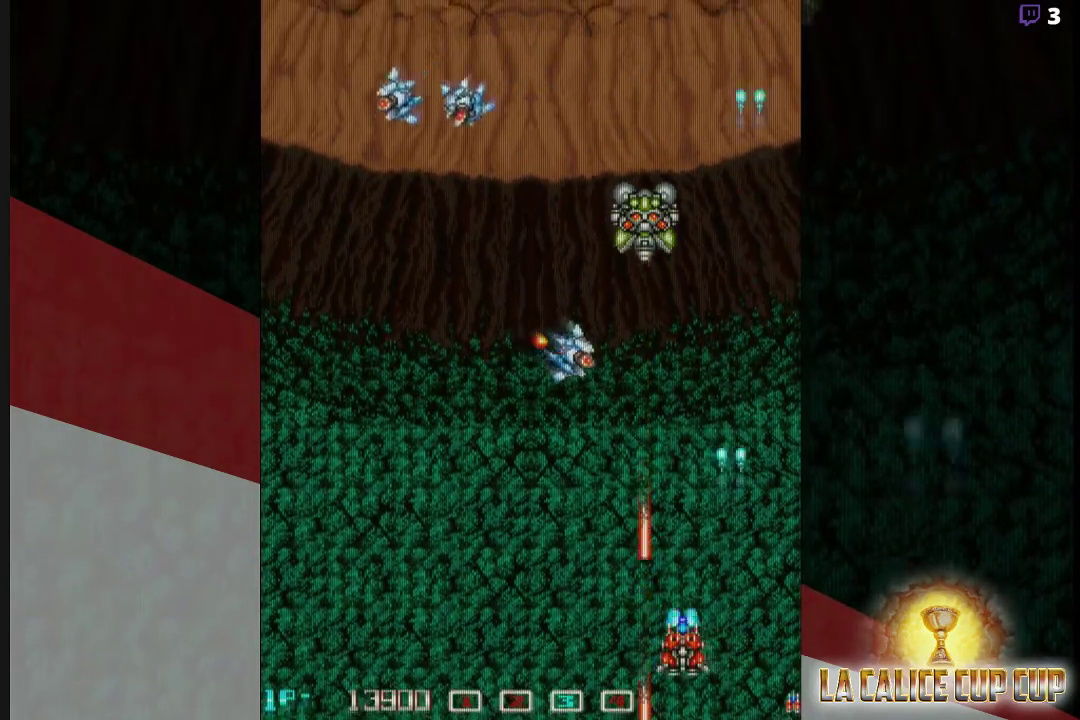
{"dt_ms": 500, "buttons": ["CROSS"], "left_stick": "center", "events": []}
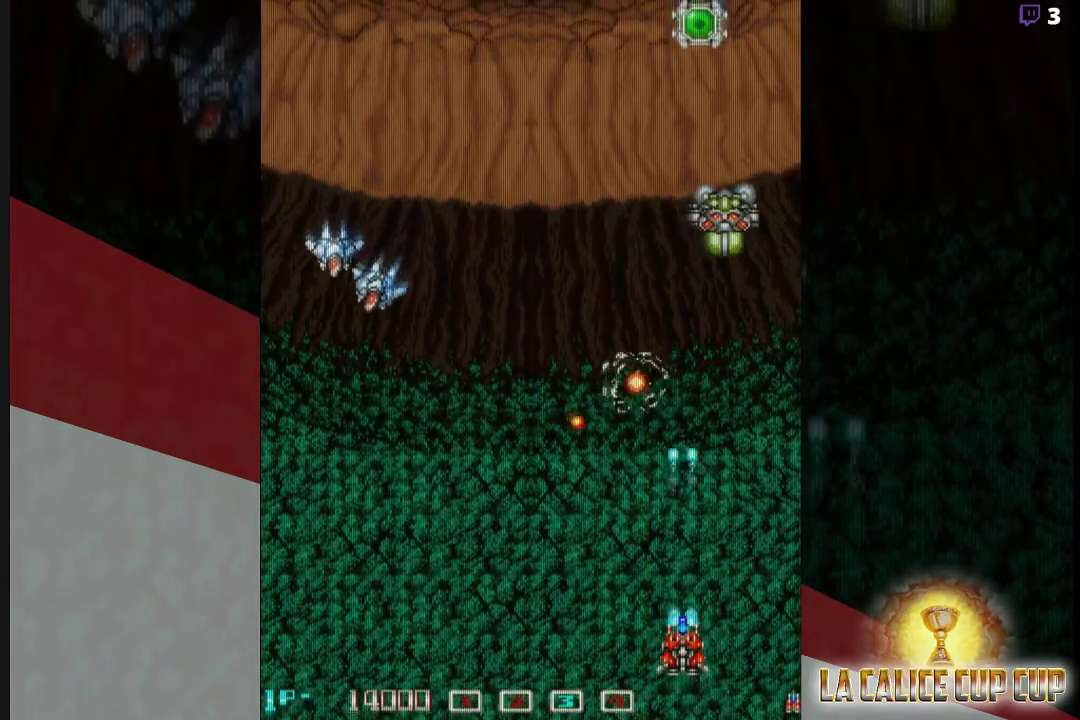
{"dt_ms": 500, "buttons": ["CROSS"], "left_stick": "left", "events": [[33, "left_stick", "left"]]}
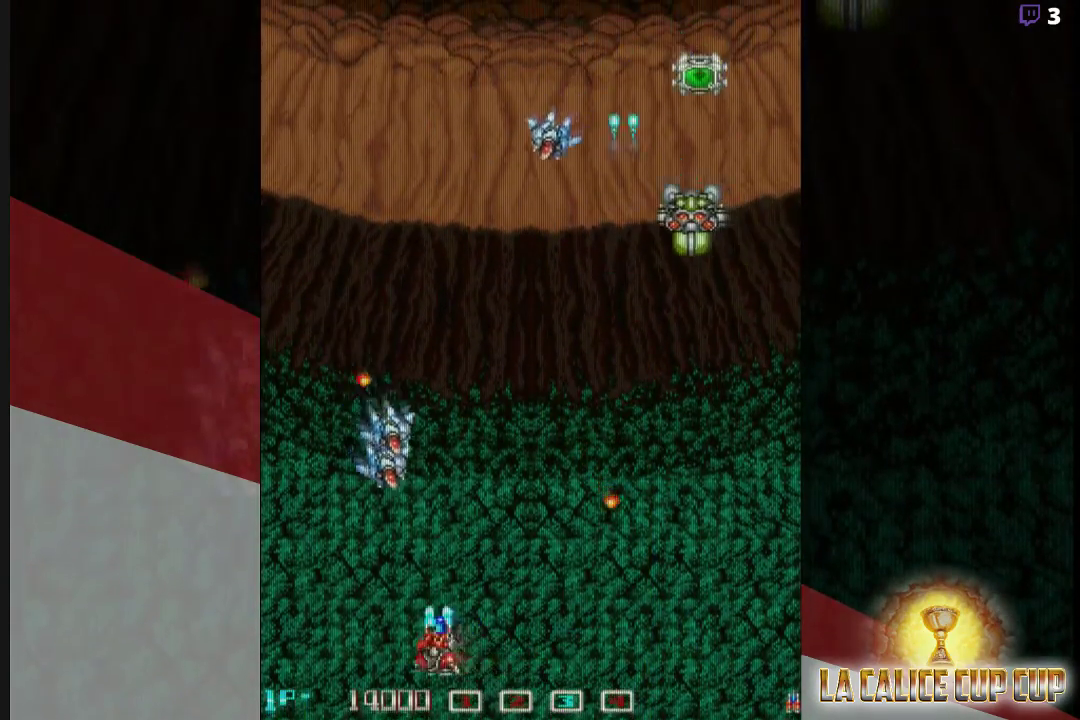
{"dt_ms": 500, "buttons": ["CROSS"], "left_stick": "center"}
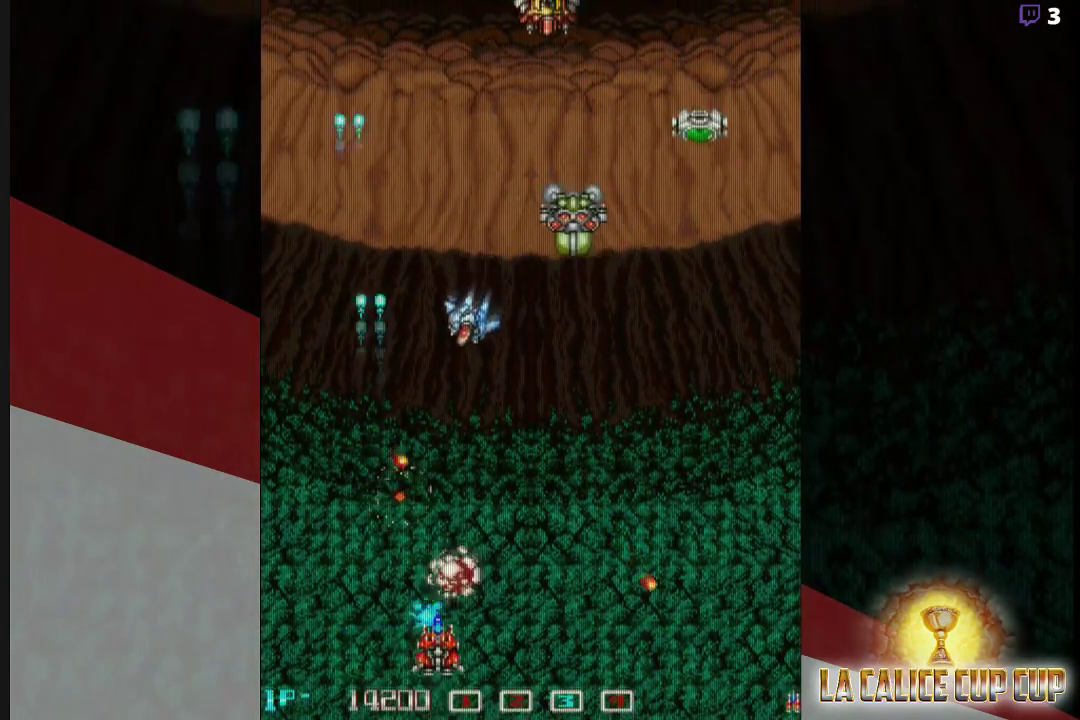
{"dt_ms": 500, "buttons": ["CROSS"], "left_stick": "center", "events": [[33, "left_stick", "left"], [283, "left_stick", "center"]]}
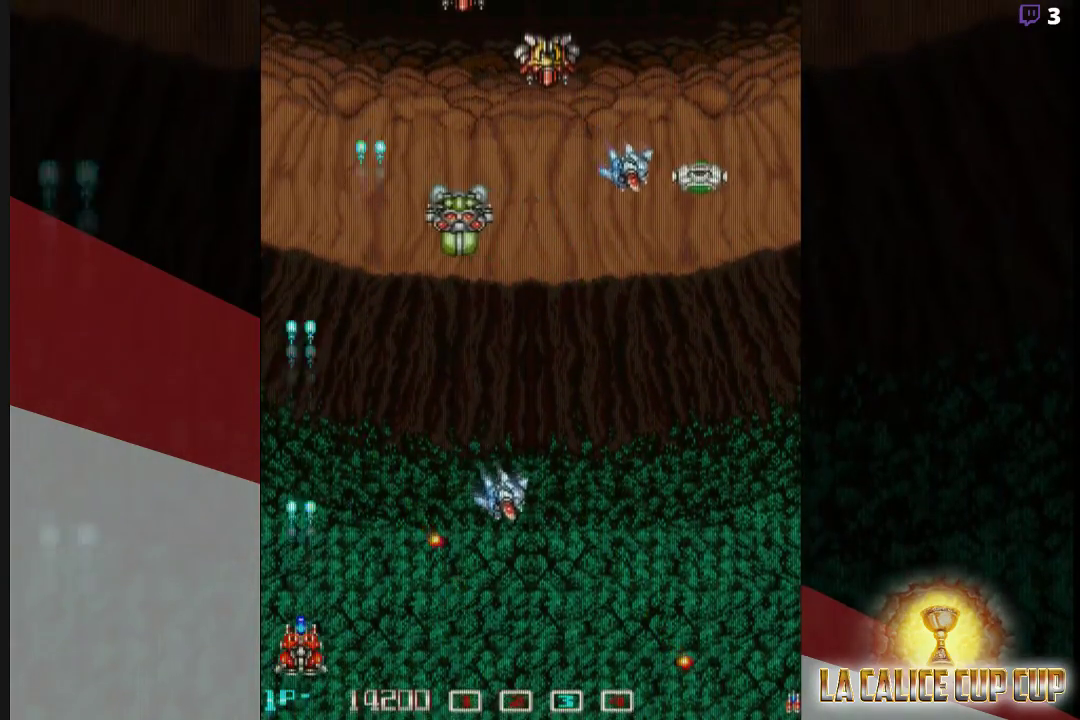
{"dt_ms": 500, "buttons": ["CROSS"], "left_stick": "up", "events": [[83, "left_stick", "up"], [250, "left_stick", "up-right"], [433, "left_stick", "up"]]}
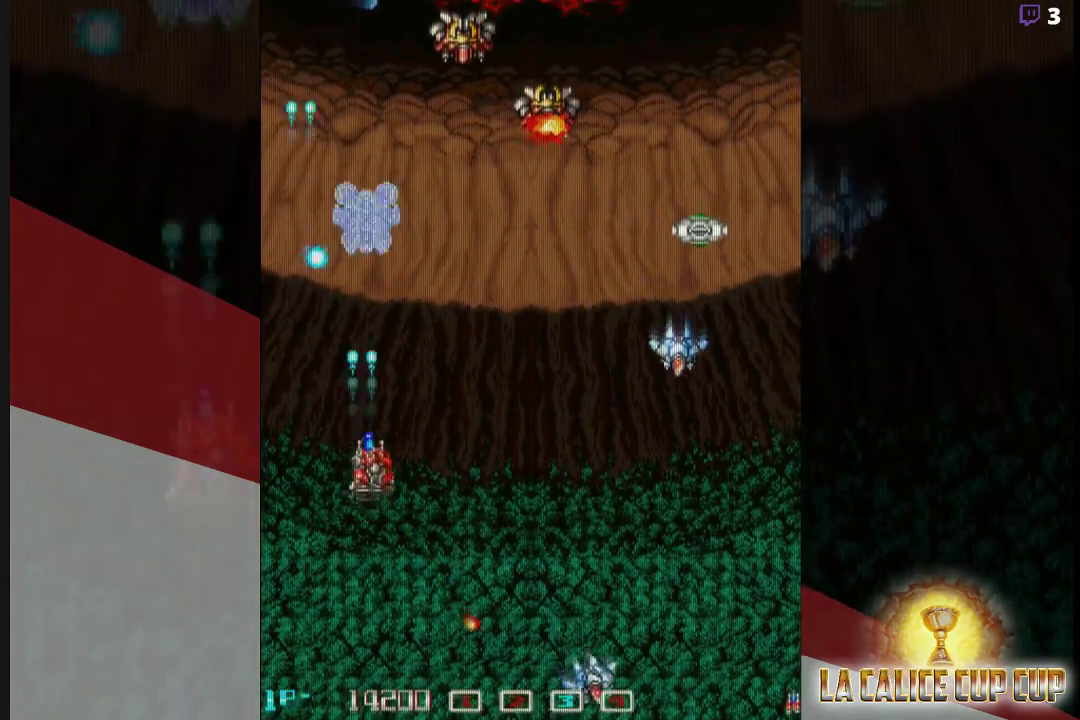
{"dt_ms": 500, "buttons": ["CROSS"], "left_stick": "down-right", "events": [[67, "left_stick", "center"], [150, "left_stick", "down"], [500, "left_stick", "down-right"]]}
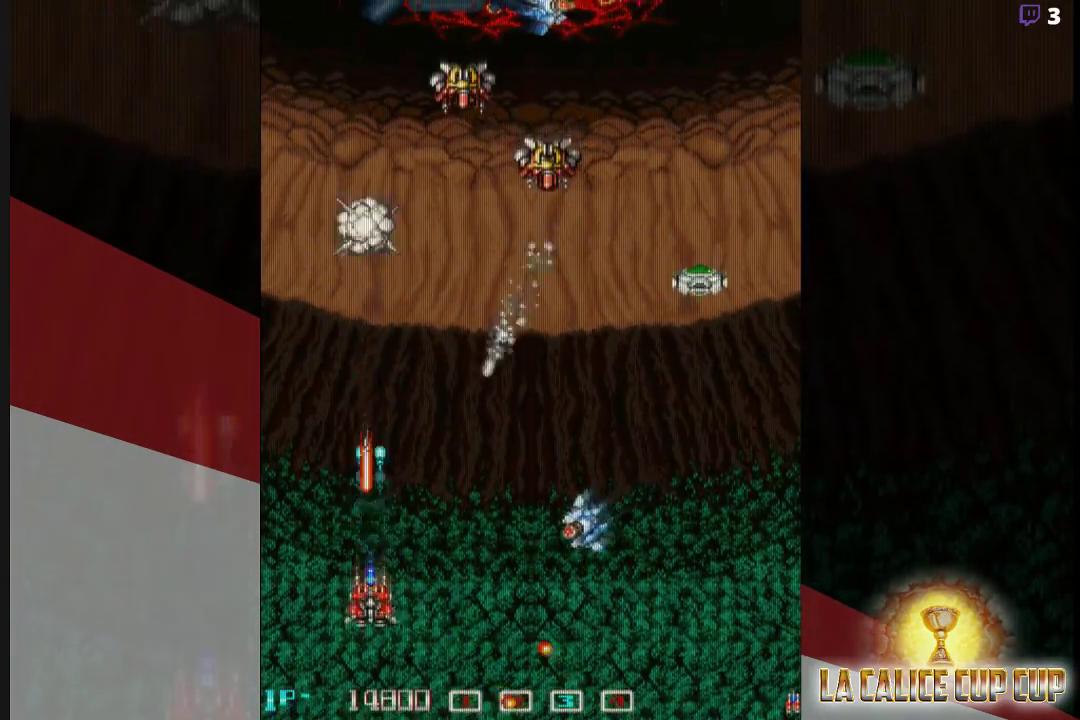
{"dt_ms": 500, "buttons": ["CROSS"], "left_stick": "down-right", "events": []}
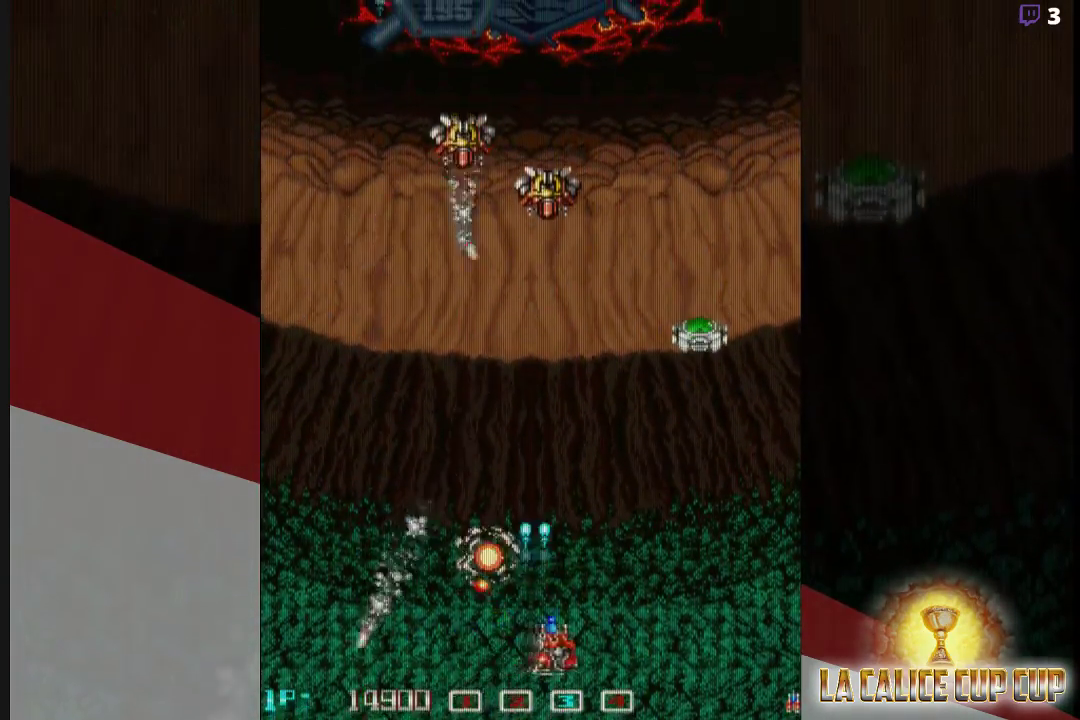
{"dt_ms": 500, "buttons": ["CROSS"], "left_stick": "up"}
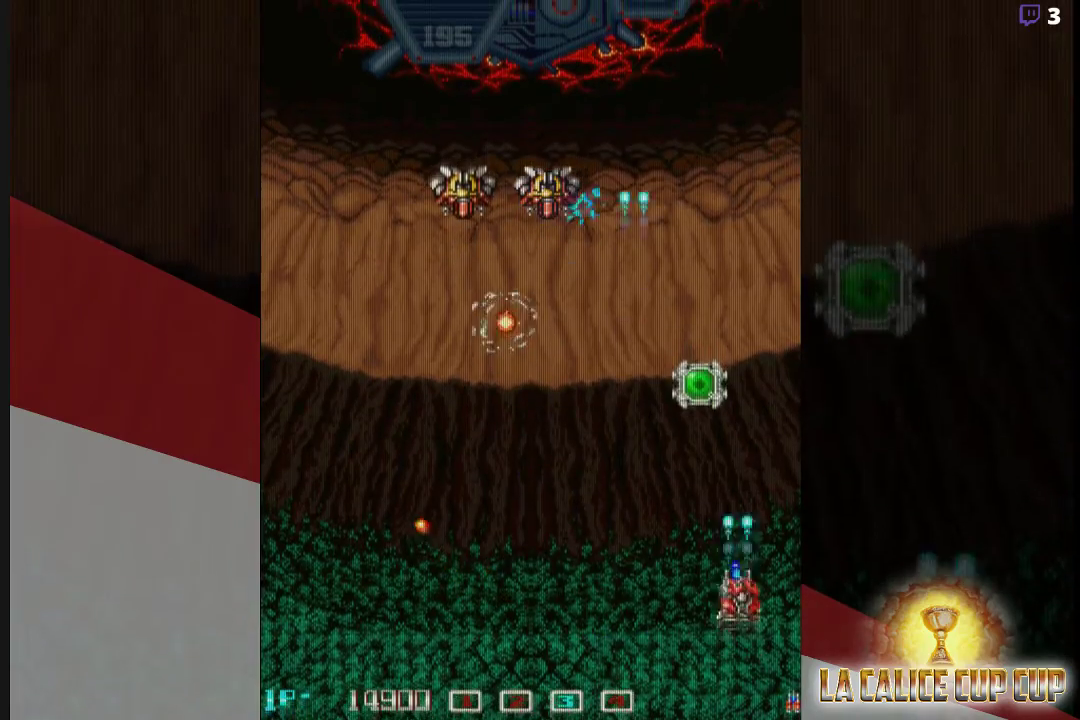
{"dt_ms": 500, "buttons": ["CROSS"], "left_stick": "center", "events": [[167, "left_stick", "center"]]}
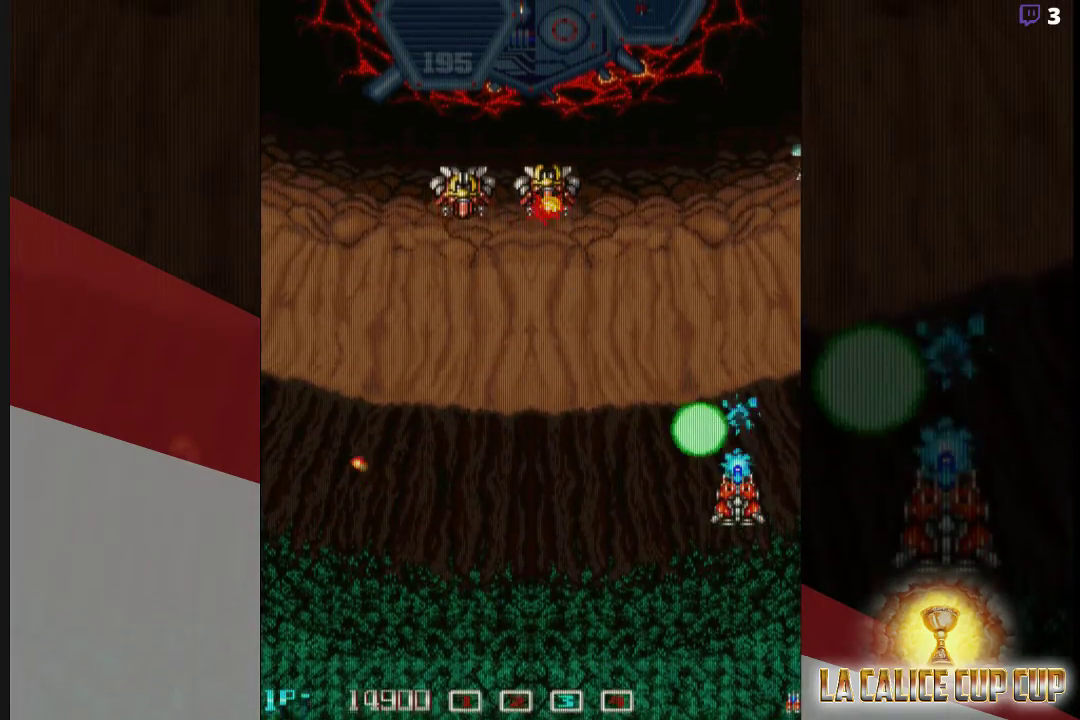
{"dt_ms": 500, "buttons": ["CROSS"], "left_stick": "up", "events": [[33, "left_stick", "down"], [217, "left_stick", "center"], [350, "left_stick", "up"]]}
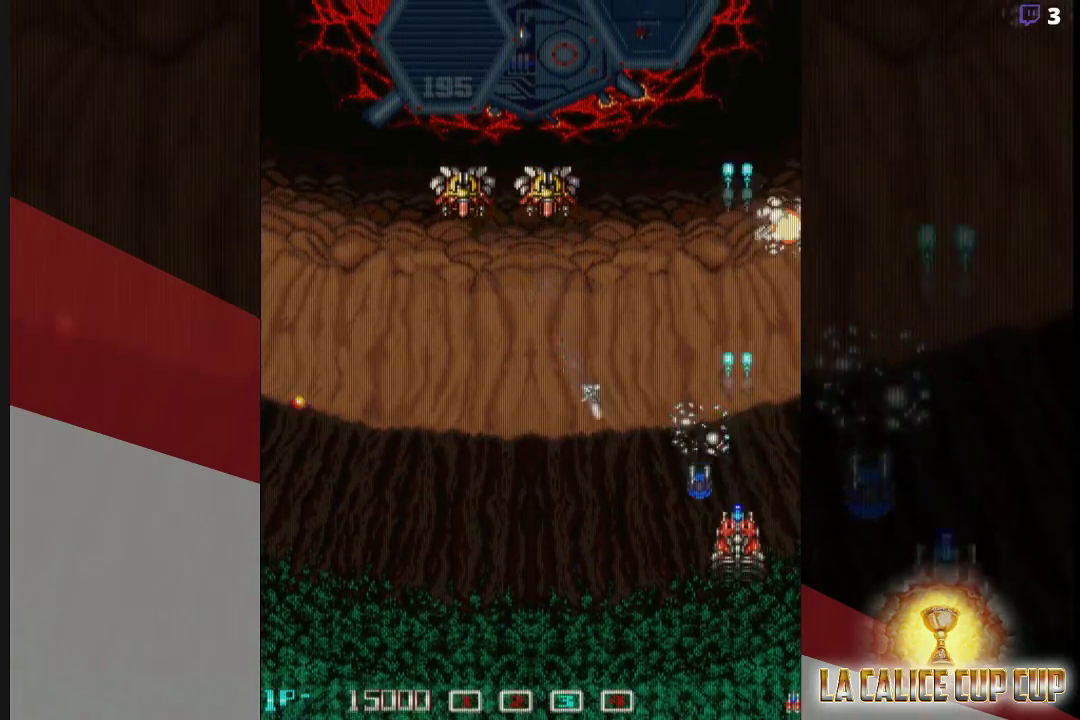
{"dt_ms": 500, "buttons": ["CROSS"], "left_stick": "left", "events": [[100, "left_stick", "left"], [200, "left_stick", "right"], [367, "left_stick", "up"], [467, "left_stick", "left"]]}
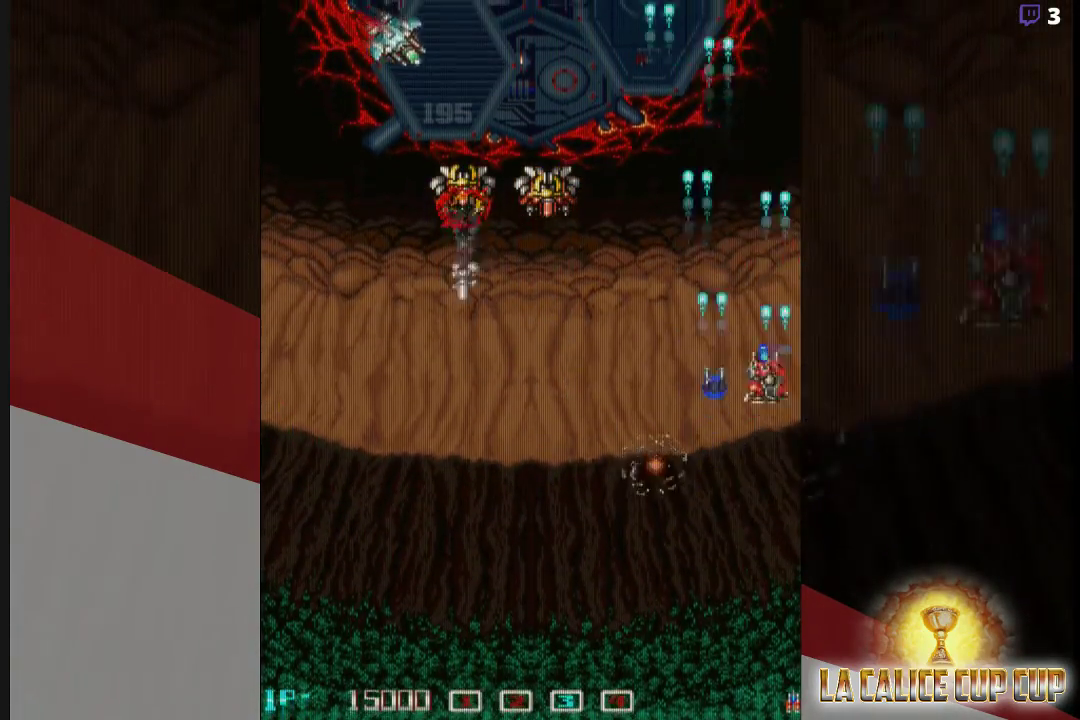
{"dt_ms": 500, "buttons": ["CROSS"], "left_stick": "down-right", "events": [[50, "left_stick", "down-left"], [383, "left_stick", "down-right"]]}
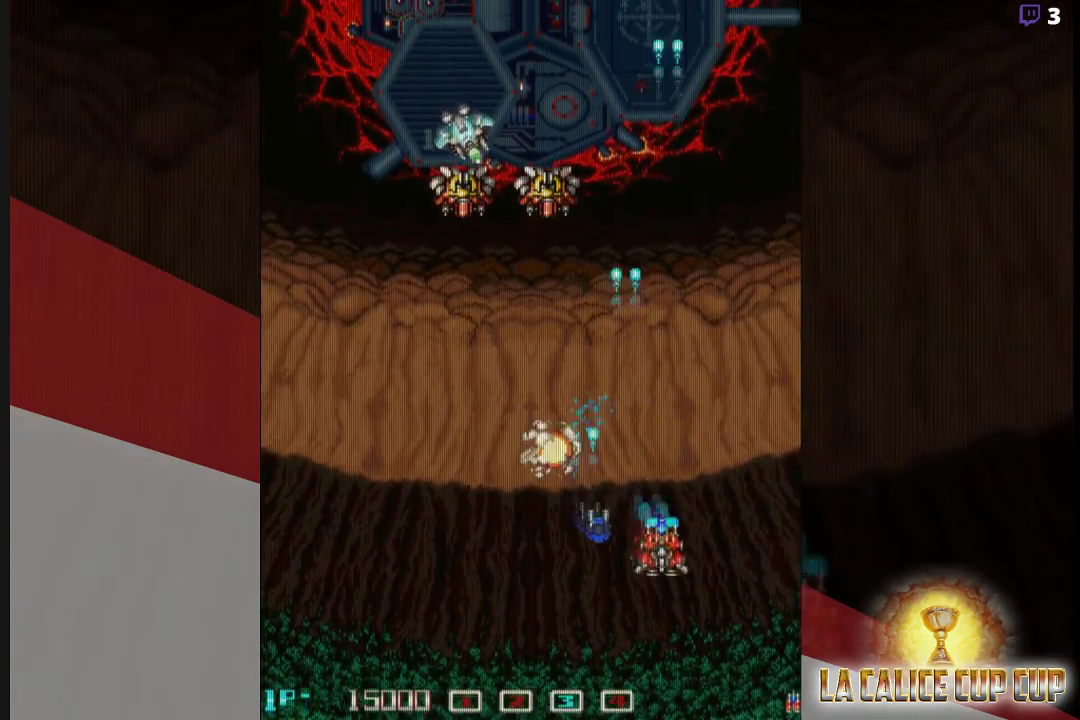
{"dt_ms": 500, "buttons": ["CROSS"], "left_stick": "up-left", "events": [[250, "left_stick", "left"], [433, "left_stick", "up-left"]]}
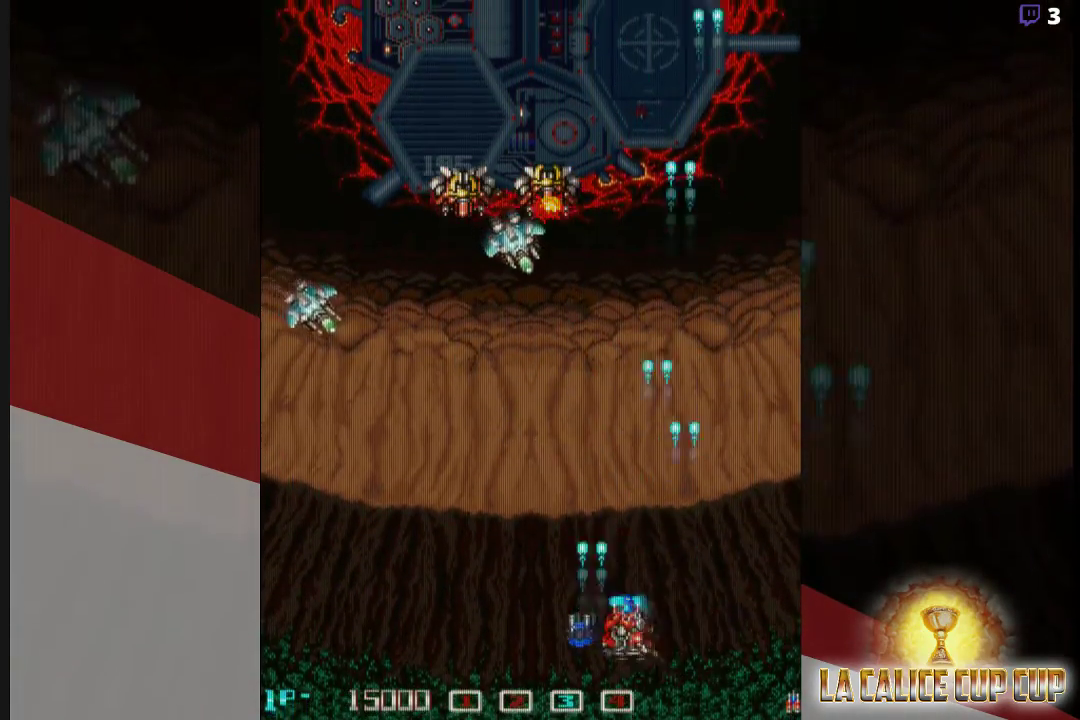
{"dt_ms": 500, "buttons": ["CROSS"], "left_stick": "center", "events": [[200, "left_stick", "center"]]}
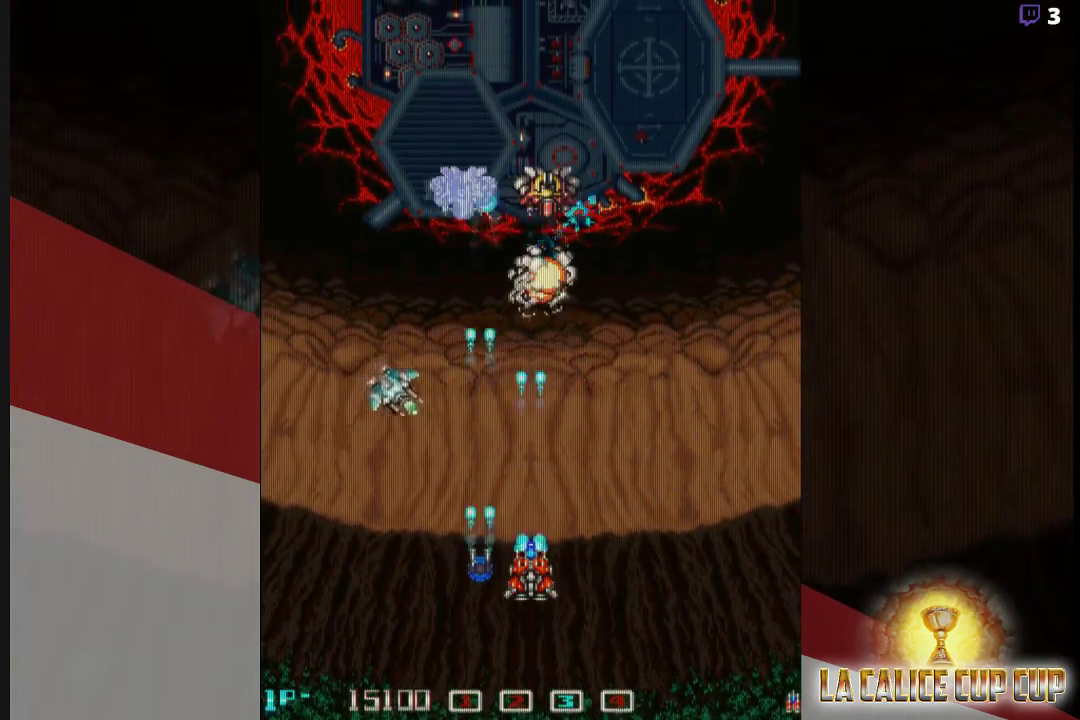
{"dt_ms": 500, "buttons": ["CROSS"], "left_stick": "center", "events": [[150, "left_stick", "left"], [250, "left_stick", "center"]]}
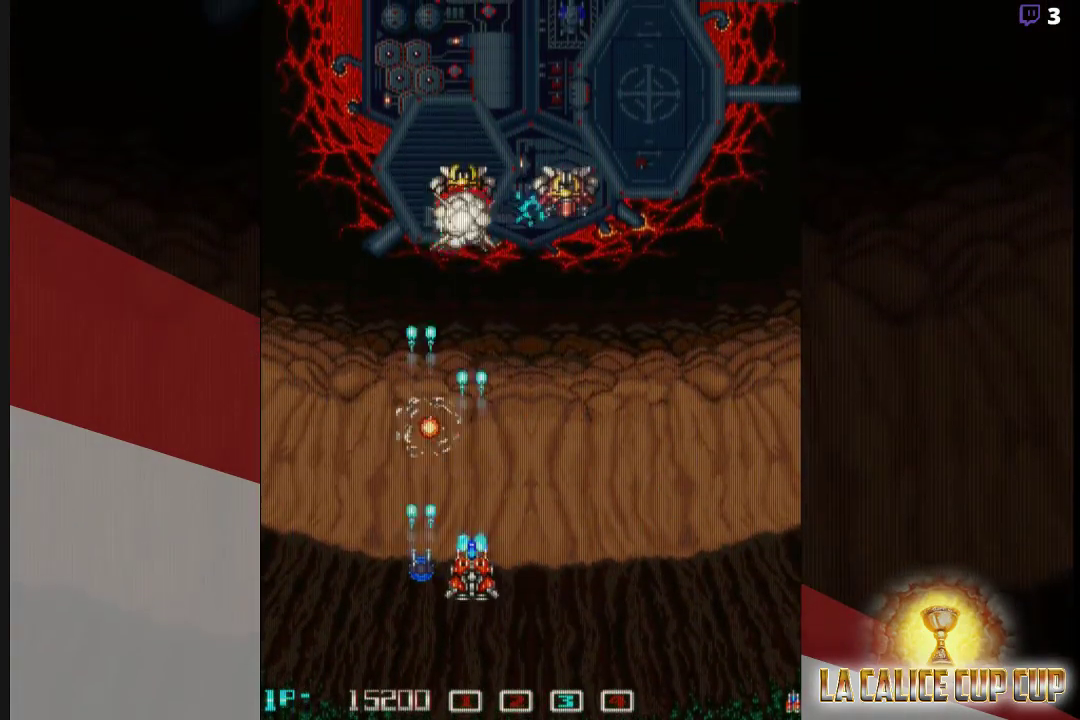
{"dt_ms": 500, "buttons": ["CROSS"], "left_stick": "center", "events": [[50, "left_stick", "right"], [267, "left_stick", "center"], [350, "left_stick", "right"], [467, "left_stick", "center"]]}
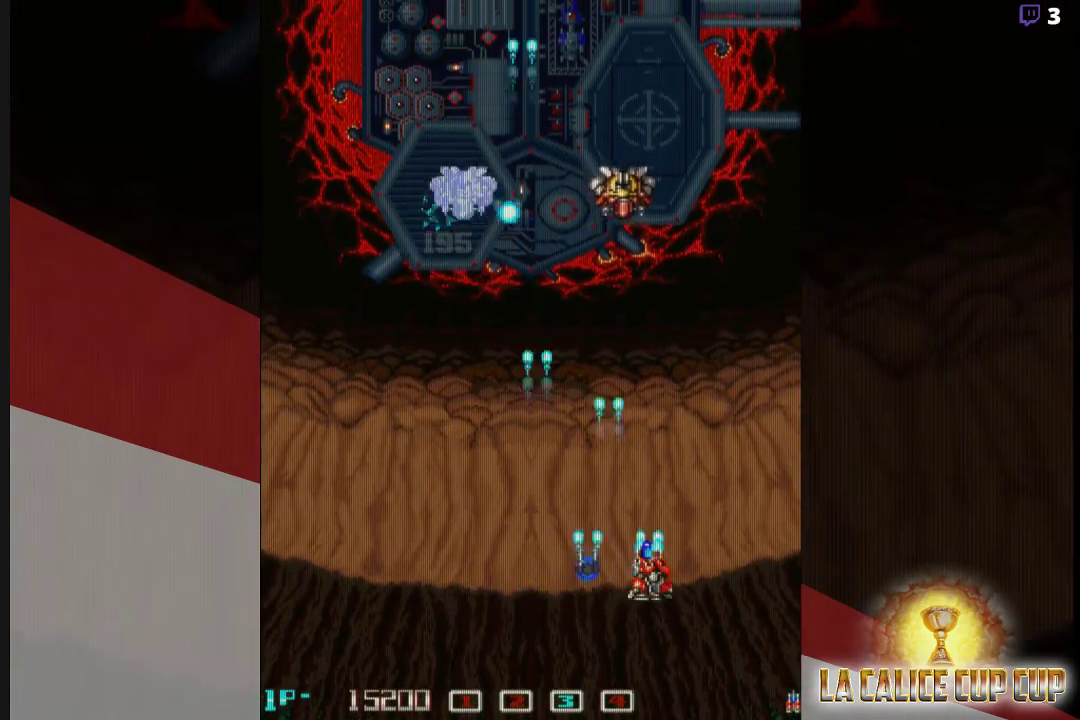
{"dt_ms": 500, "buttons": ["CROSS"], "left_stick": "left", "events": [[17, "left_stick", "right"], [133, "left_stick", "center"], [250, "left_stick", "left"]]}
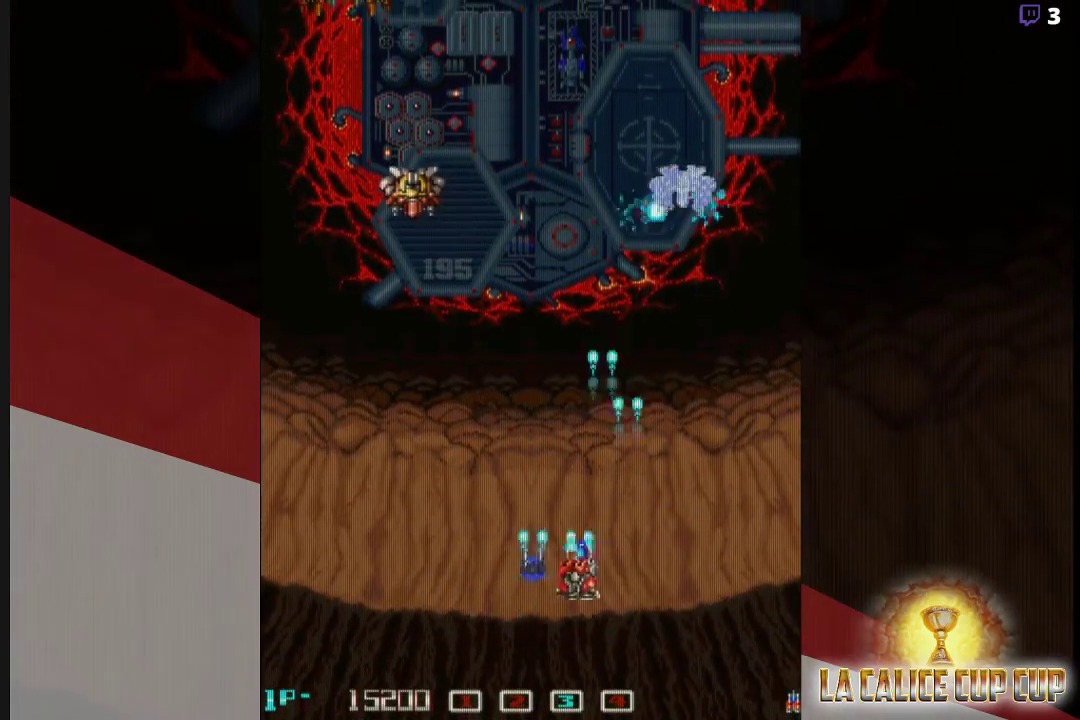
{"dt_ms": 500, "buttons": ["CROSS"], "left_stick": "left", "events": [[133, "left_stick", "center"], [283, "left_stick", "left"]]}
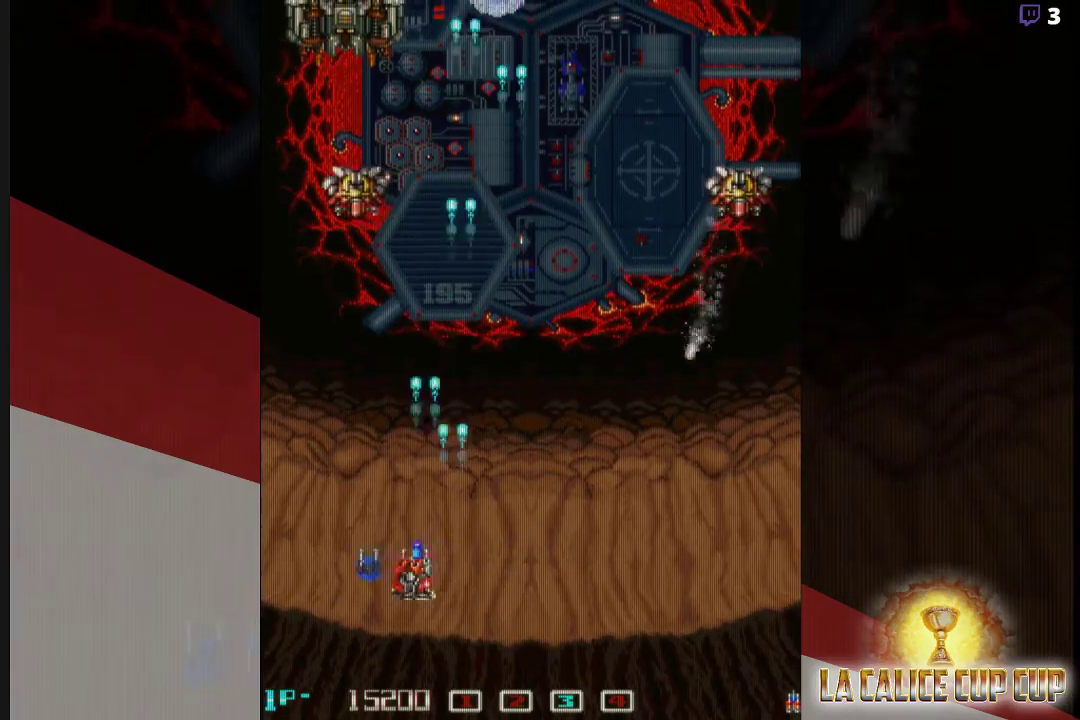
{"dt_ms": 500, "buttons": ["CROSS"], "left_stick": "up-left", "events": [[17, "left_stick", "center"], [367, "left_stick", "up"], [417, "left_stick", "up-left"]]}
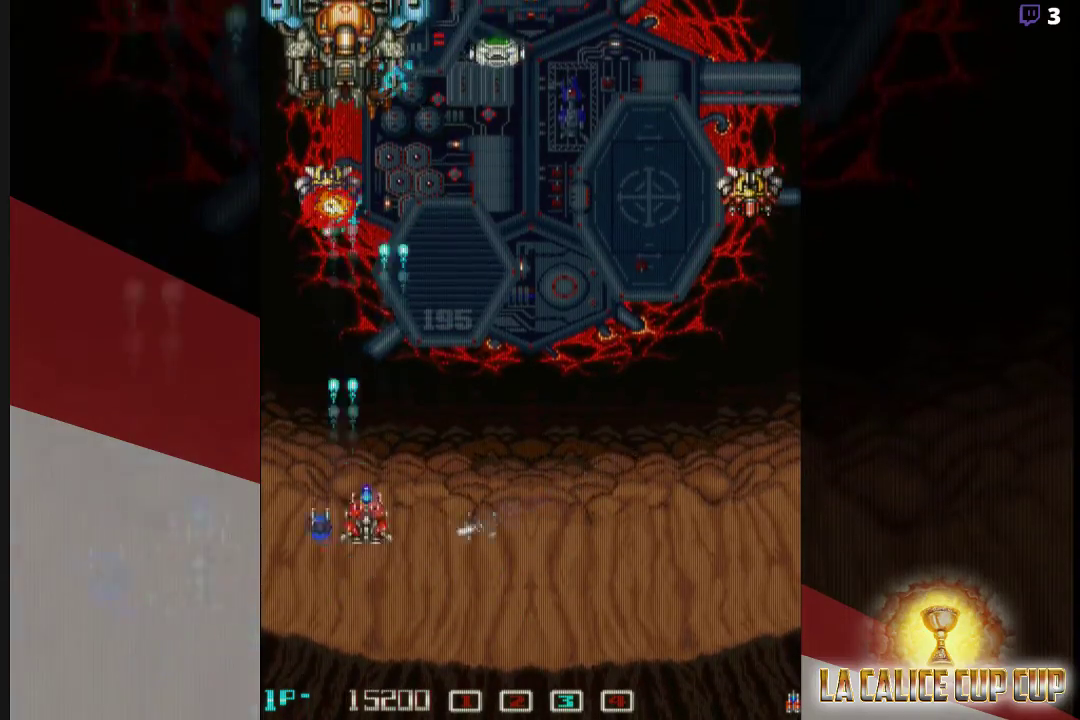
{"dt_ms": 500, "buttons": ["CROSS"], "left_stick": "down-right", "events": [[33, "left_stick", "up"], [133, "left_stick", "up-right"], [333, "left_stick", "down-right"]]}
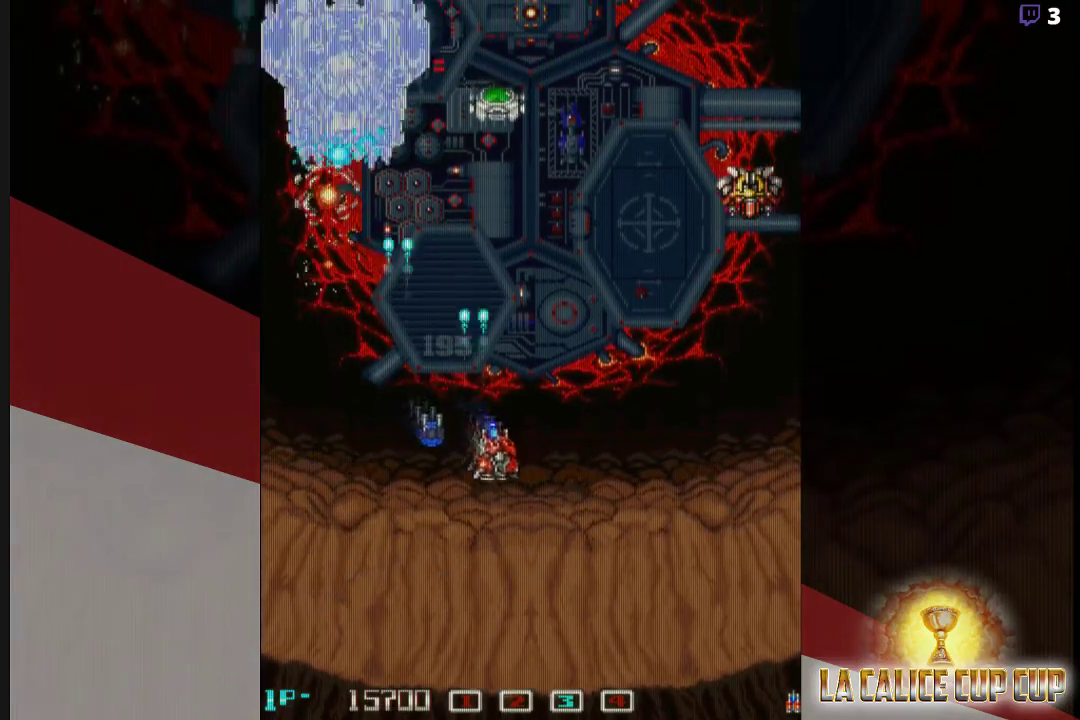
{"dt_ms": 500, "buttons": ["CROSS"], "left_stick": "left", "events": [[300, "left_stick", "left"]]}
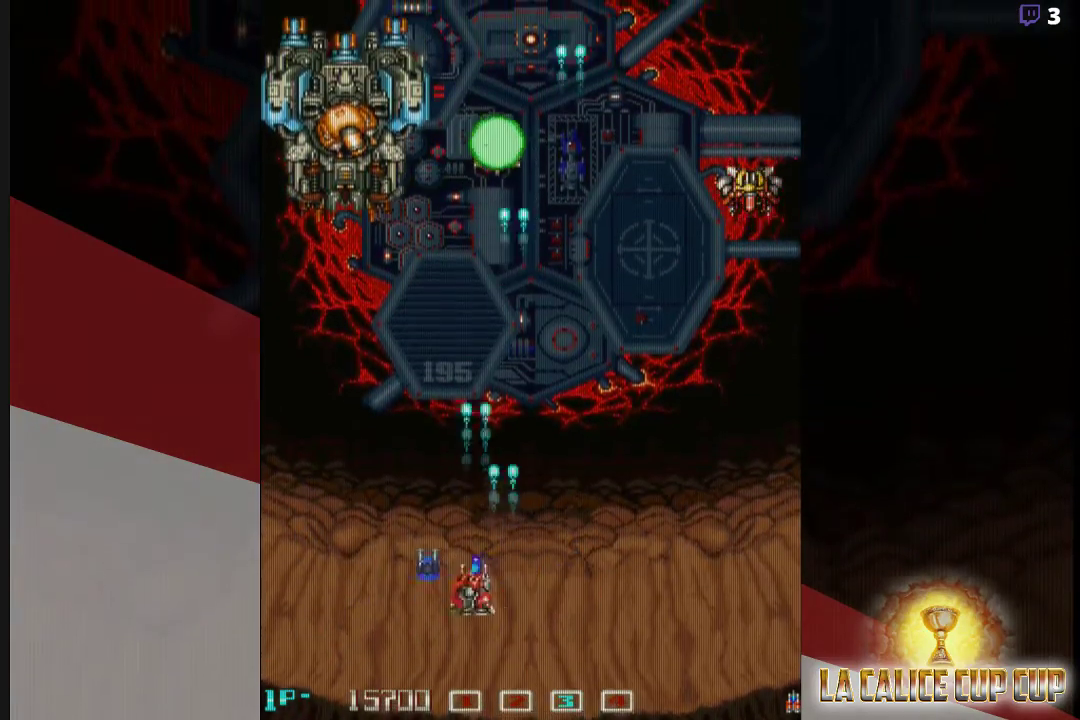
{"dt_ms": 500, "buttons": ["CROSS"], "left_stick": "center", "events": [[67, "left_stick", "center"]]}
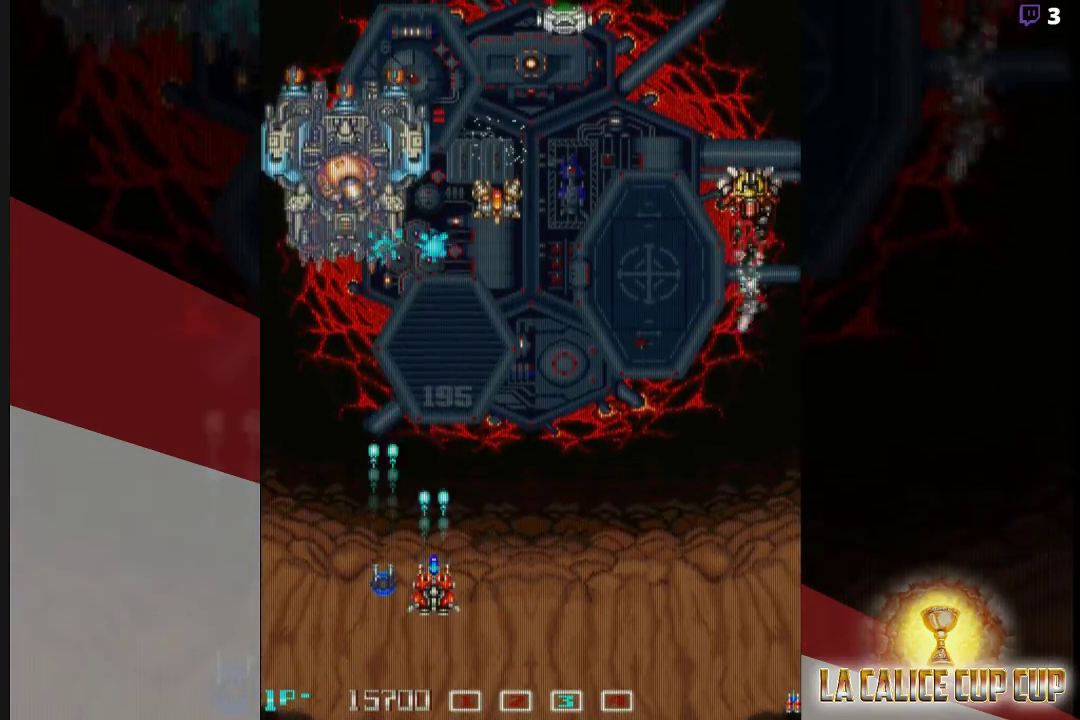
{"dt_ms": 500, "buttons": ["CROSS"], "left_stick": "up-left", "events": [[233, "left_stick", "right"], [400, "left_stick", "up-left"]]}
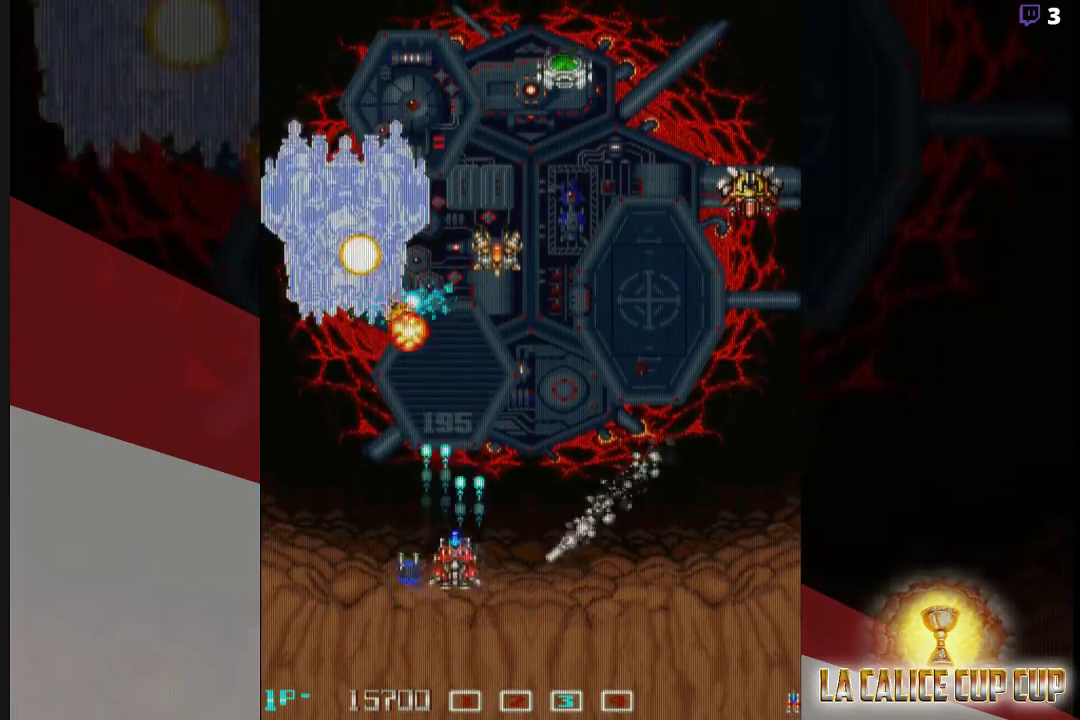
{"dt_ms": 1000, "buttons": ["CROSS"], "left_stick": "up-right"}